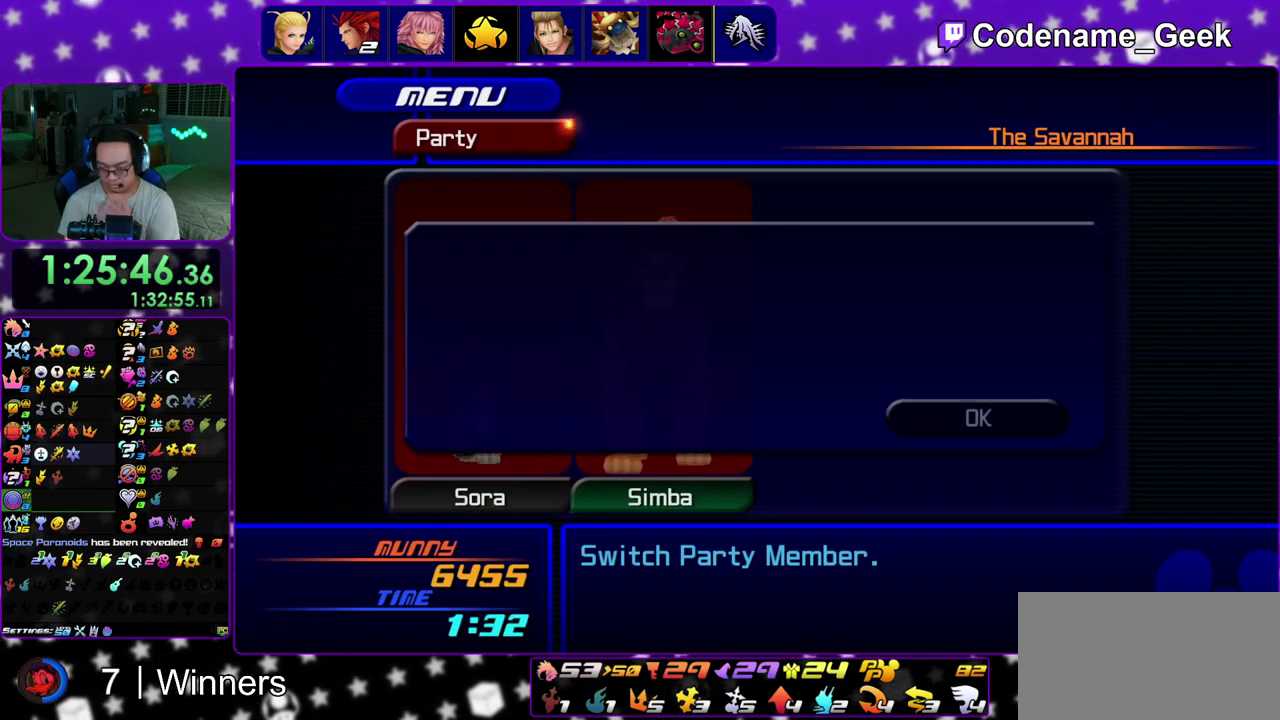
Gameplay with a controller (Nintendo layout); each line is a JSON object with the inputs held at the frame after it (dt_ms = milliseconds from this image to that frame). "events" lists button and stick changes between this image and that frame as [ms after this image, input, new state], when the widget could be followed in between. This overlay highlights the sticks when they move; stick clicks (L3 R3) are not distinguishable. Not read: DPAD_RIGHT L3 R3.
{"dt_ms": 400, "buttons": ["B"], "left_stick": "center", "right_stick": "center", "events": [[67, "A", "down"], [167, "A", "up"], [167, "B", "down"], [267, "A", "down"], [283, "B", "up"], [350, "B", "down"], [367, "A", "up"]]}
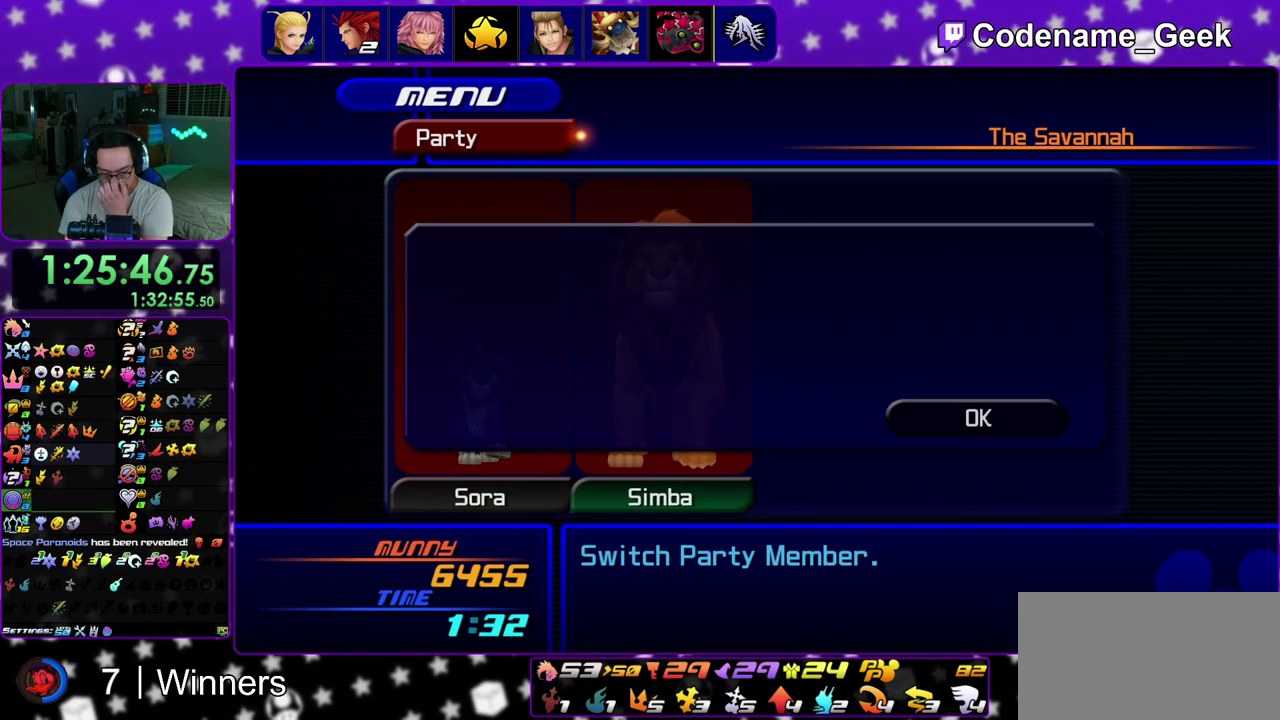
{"dt_ms": 500, "buttons": ["START"], "left_stick": "center", "right_stick": "center", "events": [[33, "B", "up"], [450, "START", "down"]]}
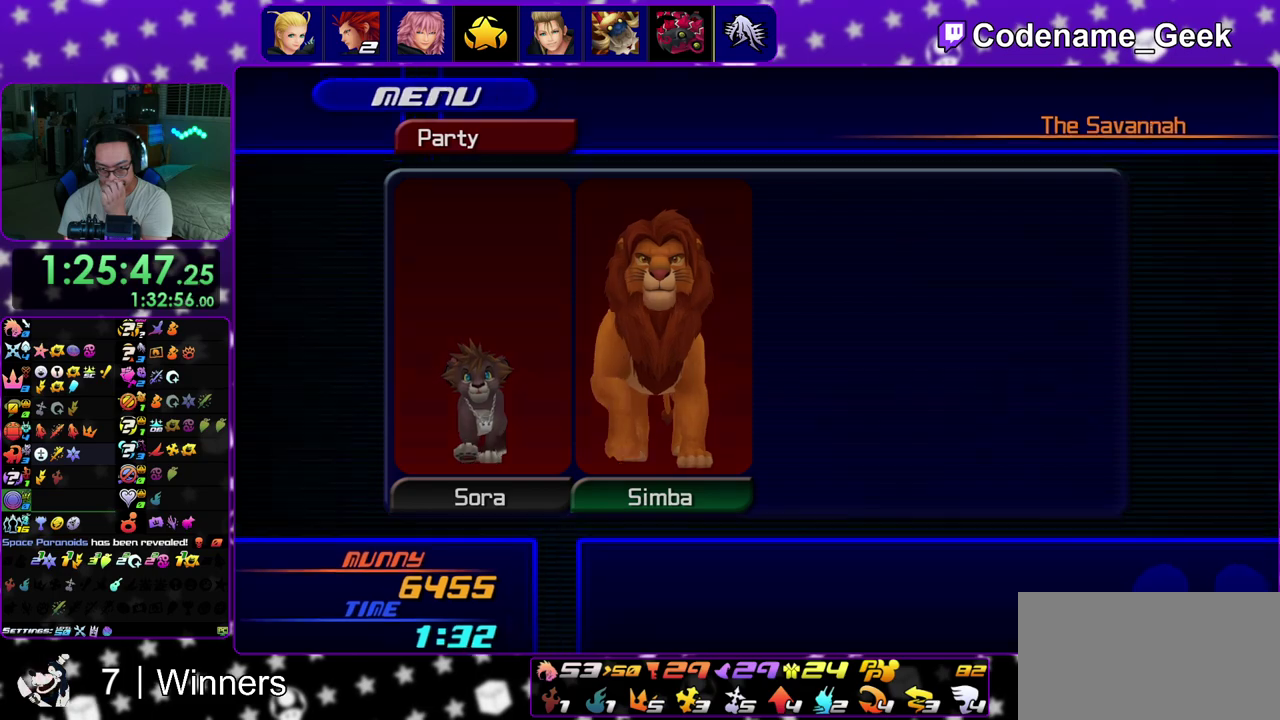
{"dt_ms": 400, "buttons": [], "left_stick": "center", "right_stick": "center"}
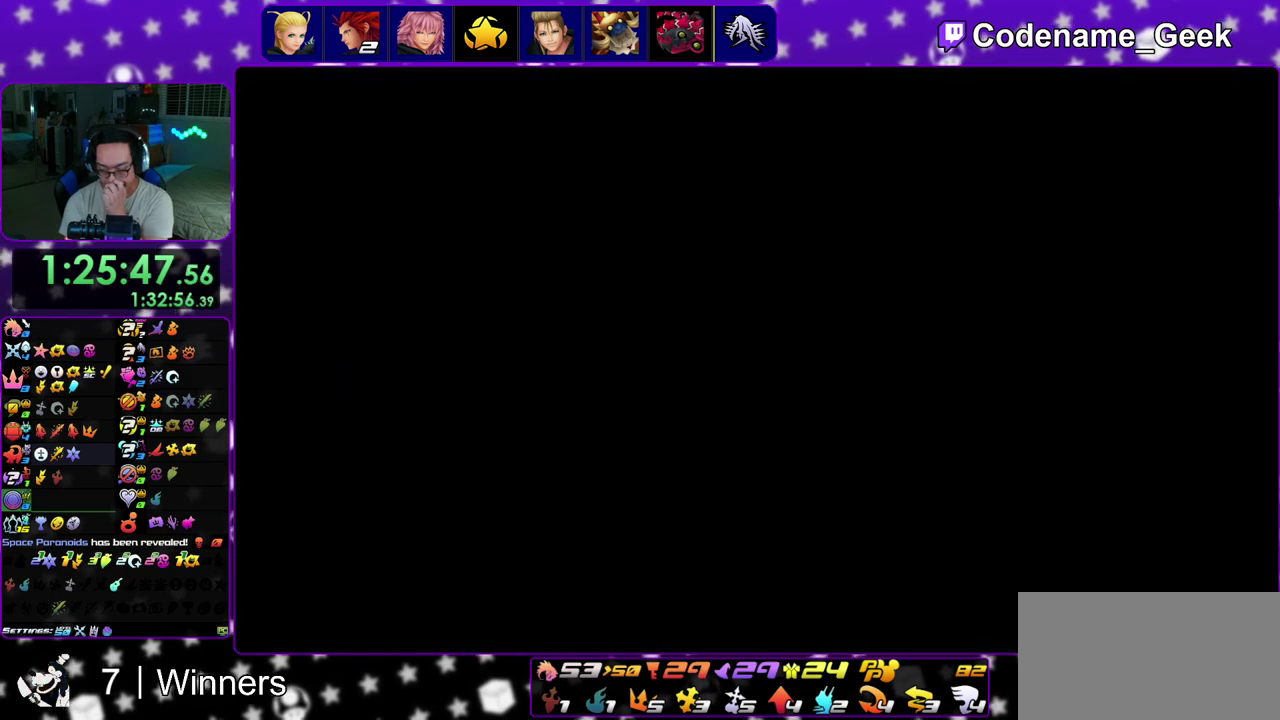
{"dt_ms": 600, "buttons": ["A"], "left_stick": "center", "right_stick": "center"}
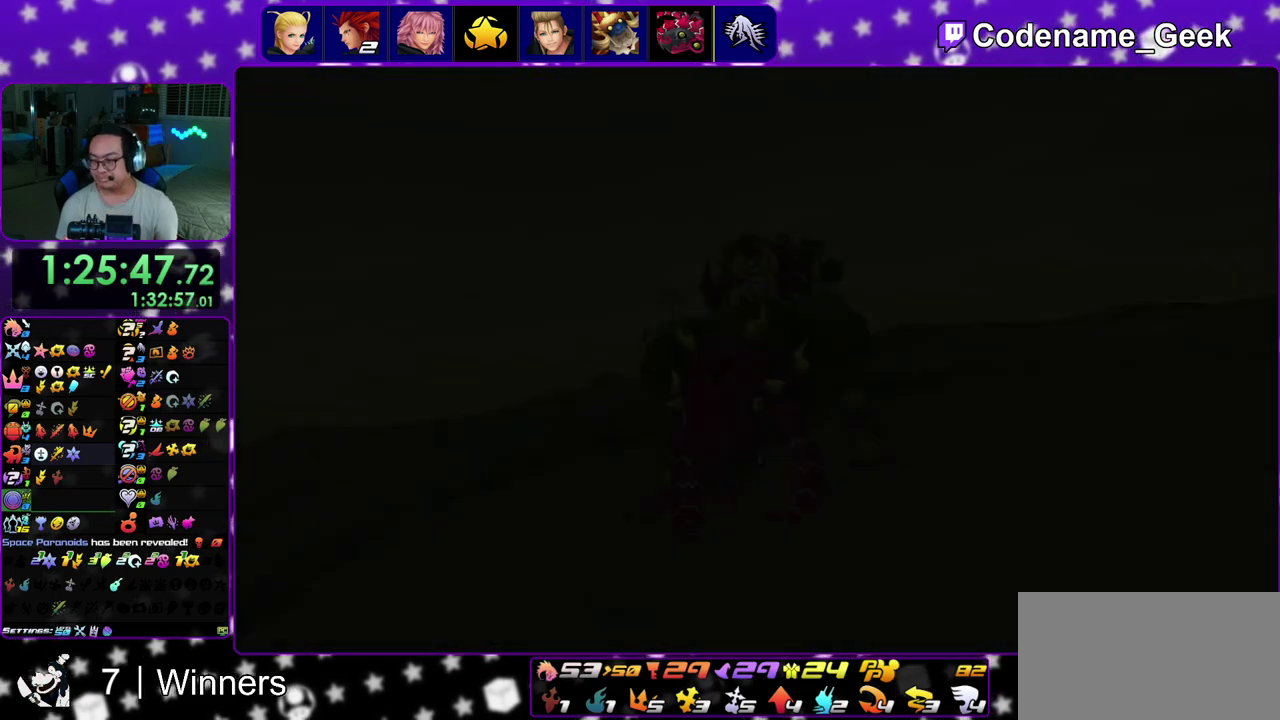
{"dt_ms": 500, "buttons": ["B"], "left_stick": "center", "right_stick": "center"}
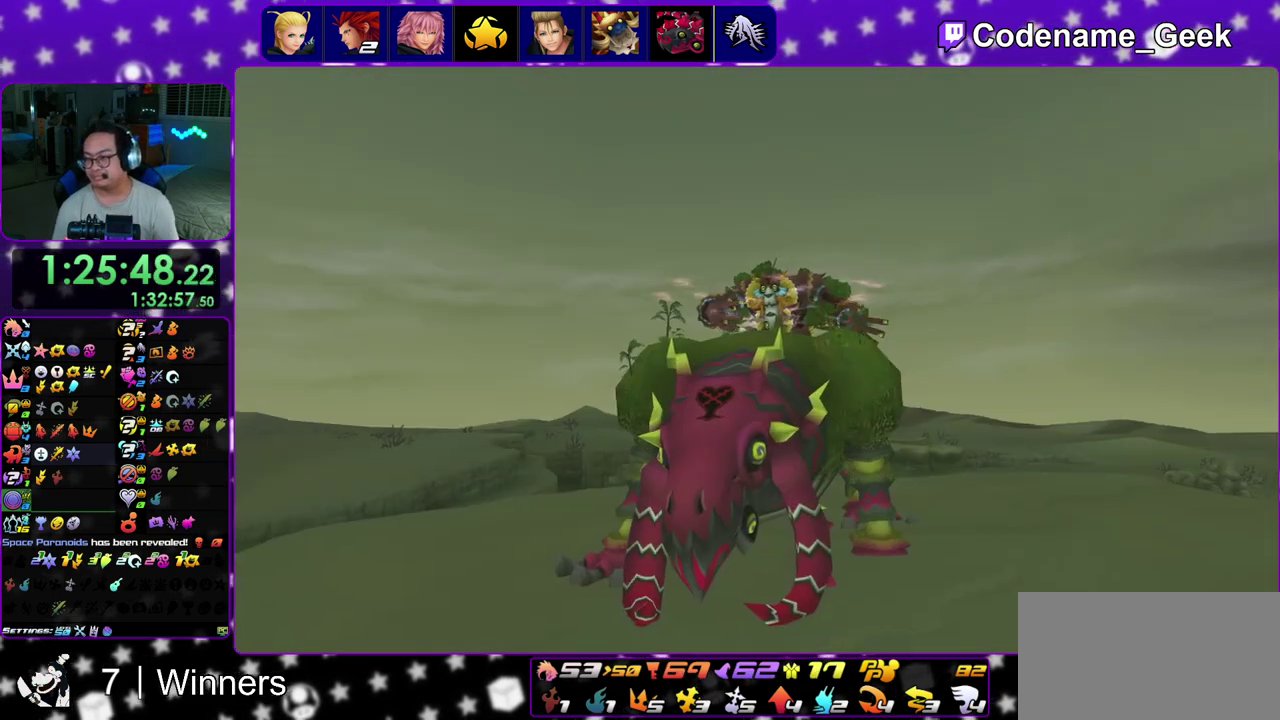
{"dt_ms": 500, "buttons": ["B"], "left_stick": "center", "right_stick": "center", "events": [[100, "B", "up"], [200, "B", "down"], [267, "B", "up"], [333, "B", "down"], [400, "B", "up"], [417, "A", "down"], [467, "A", "up"], [500, "B", "down"]]}
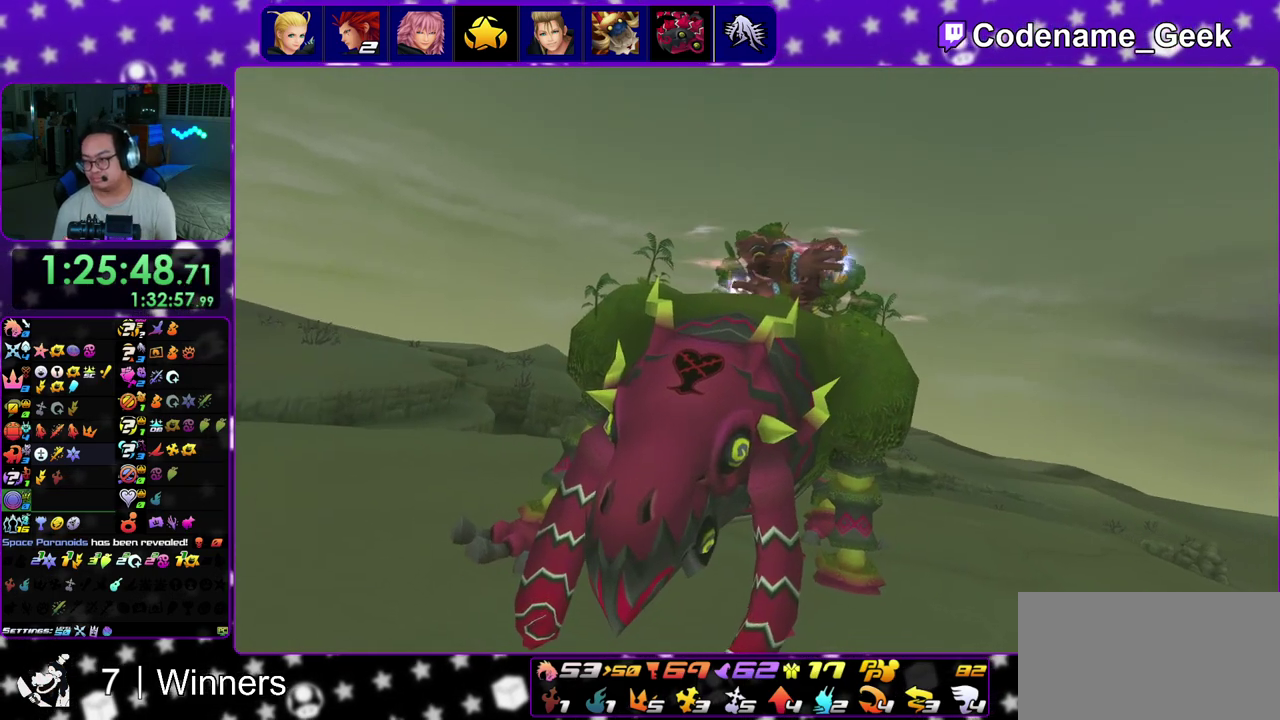
{"dt_ms": 600, "buttons": [], "left_stick": "center", "right_stick": "center", "events": [[50, "A", "down"], [100, "A", "up"], [200, "B", "up"], [233, "A", "down"], [283, "A", "up"], [300, "B", "down"], [367, "B", "up"], [467, "B", "down"], [517, "B", "up"]]}
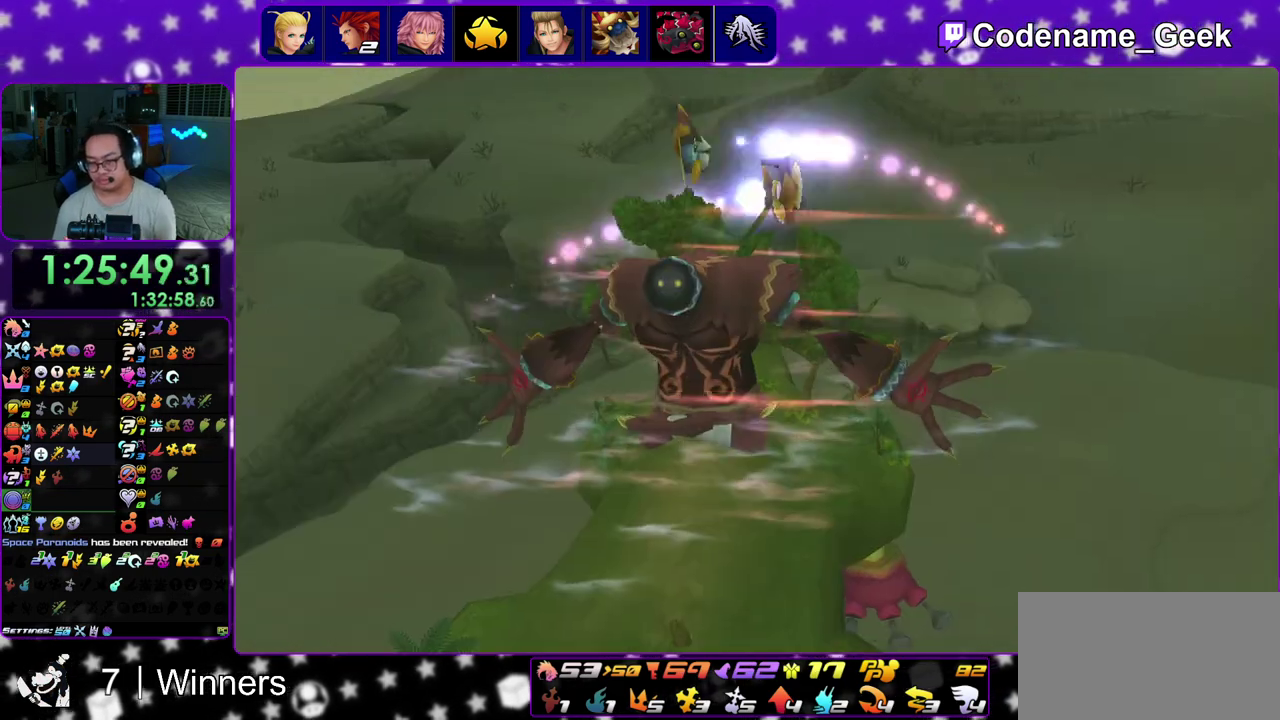
{"dt_ms": 400, "buttons": ["A"], "left_stick": "center", "right_stick": "center", "events": [[317, "A", "down"]]}
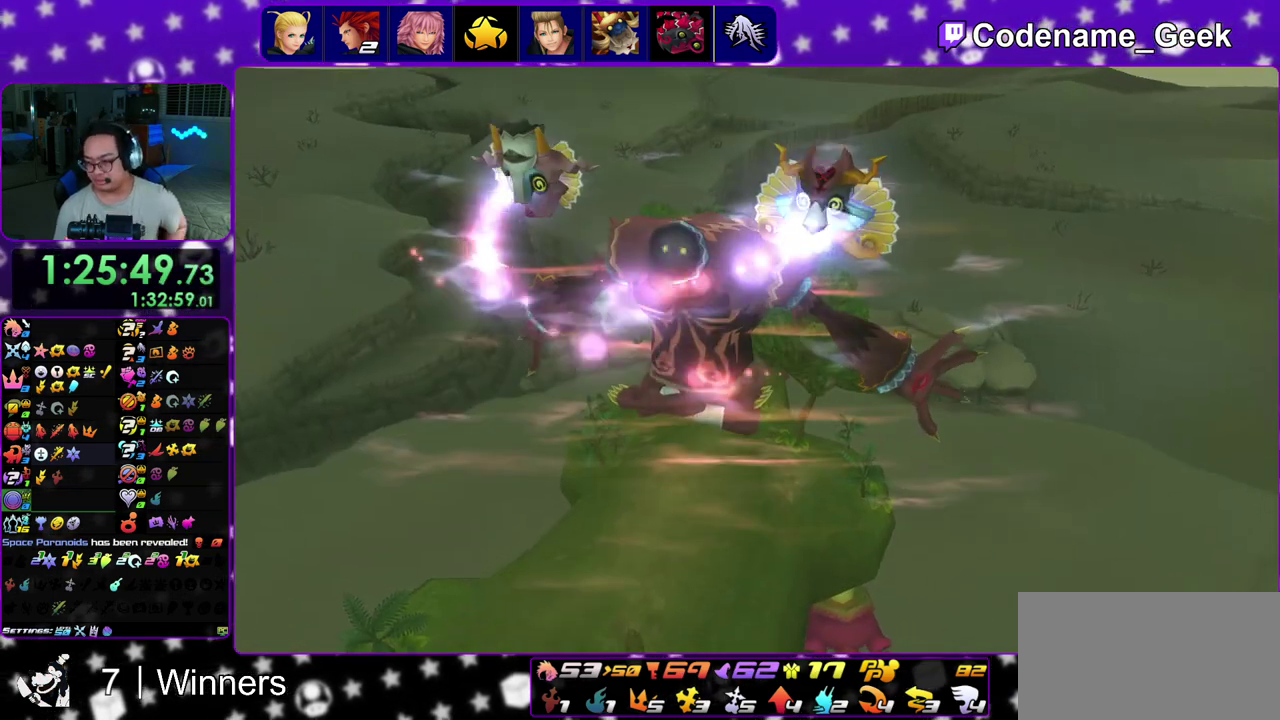
{"dt_ms": 500, "buttons": ["A"], "left_stick": "center", "right_stick": "center", "events": [[17, "A", "up"], [333, "A", "down"]]}
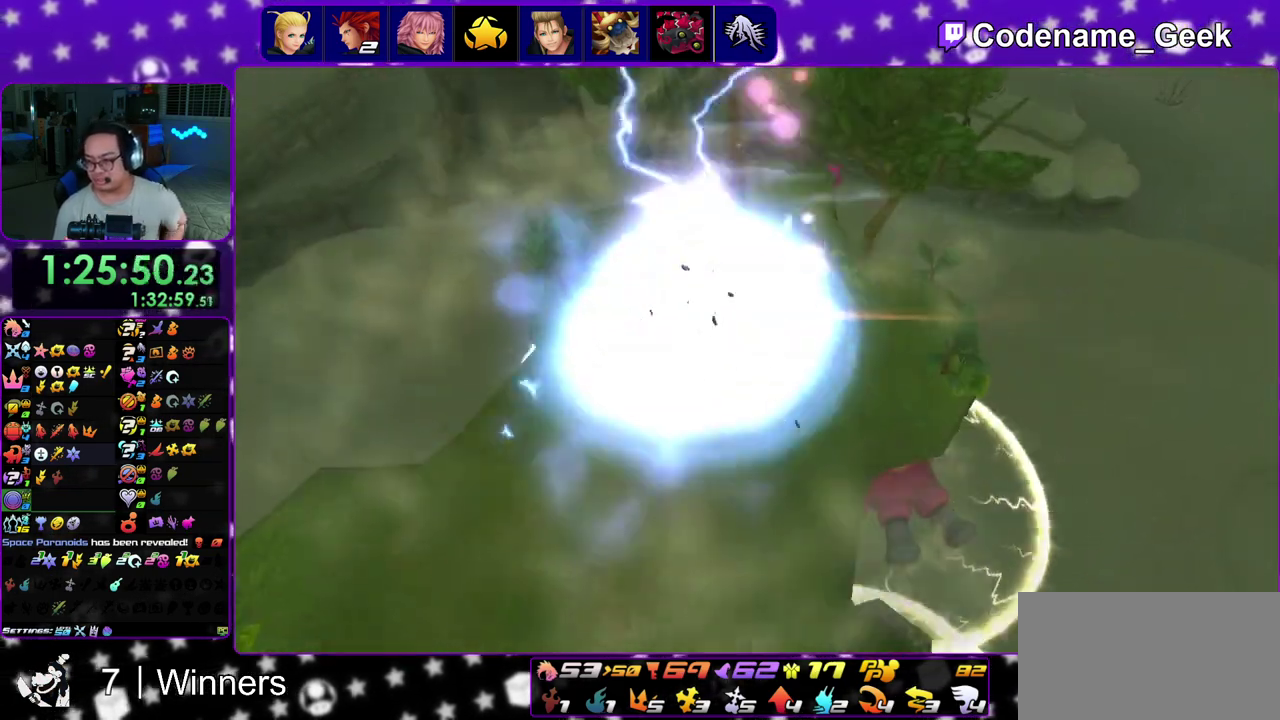
{"dt_ms": 500, "buttons": [], "left_stick": "center", "right_stick": "center", "events": [[50, "A", "up"]]}
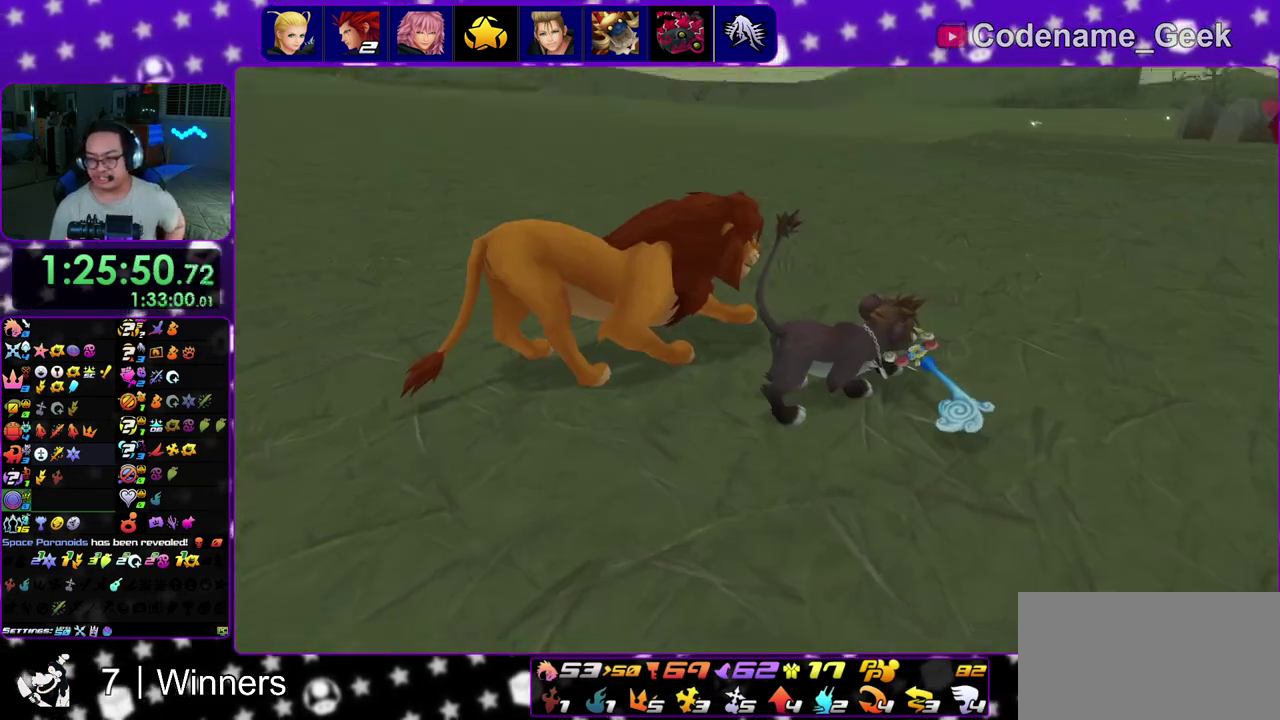
{"dt_ms": 500, "buttons": [], "left_stick": "center", "right_stick": "center", "events": [[50, "A", "down"], [133, "A", "up"]]}
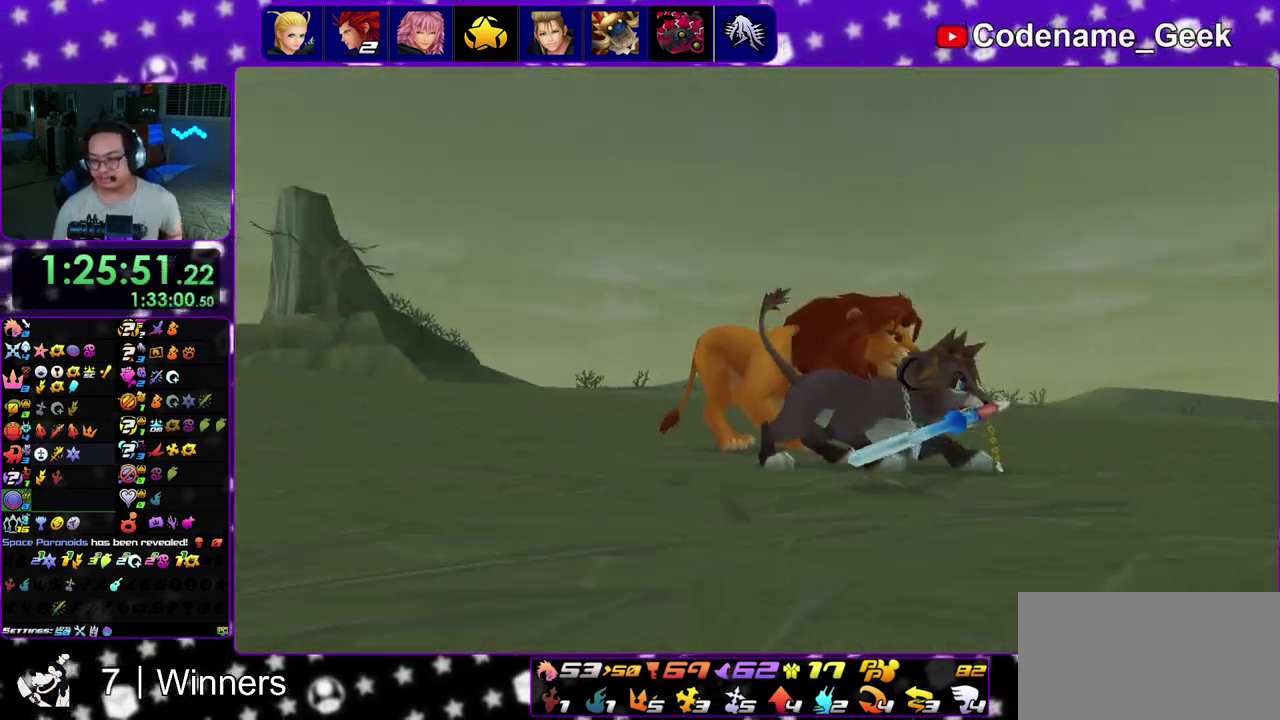
{"dt_ms": 500, "buttons": ["A", "B"], "left_stick": "center", "right_stick": "center", "events": [[200, "B", "down"], [283, "A", "down"], [283, "B", "up"], [317, "left_stick", "down"], [350, "A", "up"], [350, "B", "down"], [467, "A", "down"], [467, "left_stick", "center"]]}
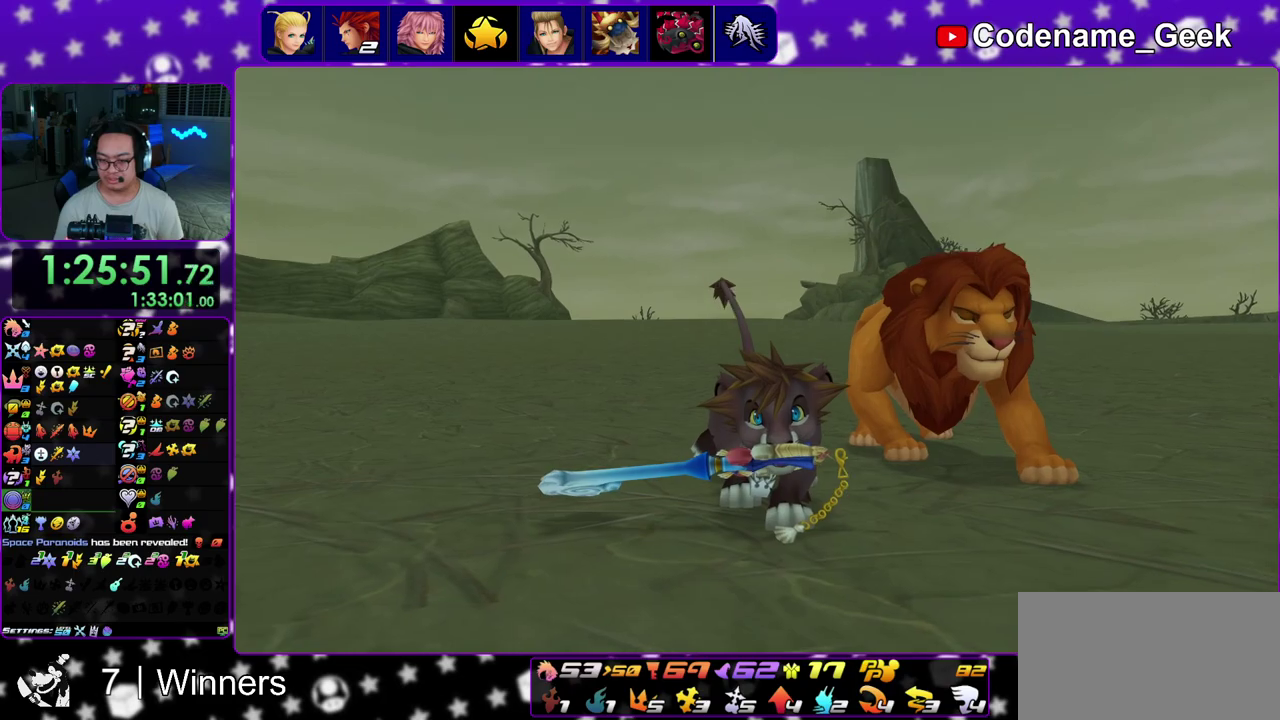
{"dt_ms": 500, "buttons": ["B"], "left_stick": "center", "right_stick": "center", "events": [[17, "A", "up"], [117, "A", "down"], [167, "A", "up"], [217, "A", "down"], [300, "A", "up"], [367, "B", "up"], [467, "B", "down"]]}
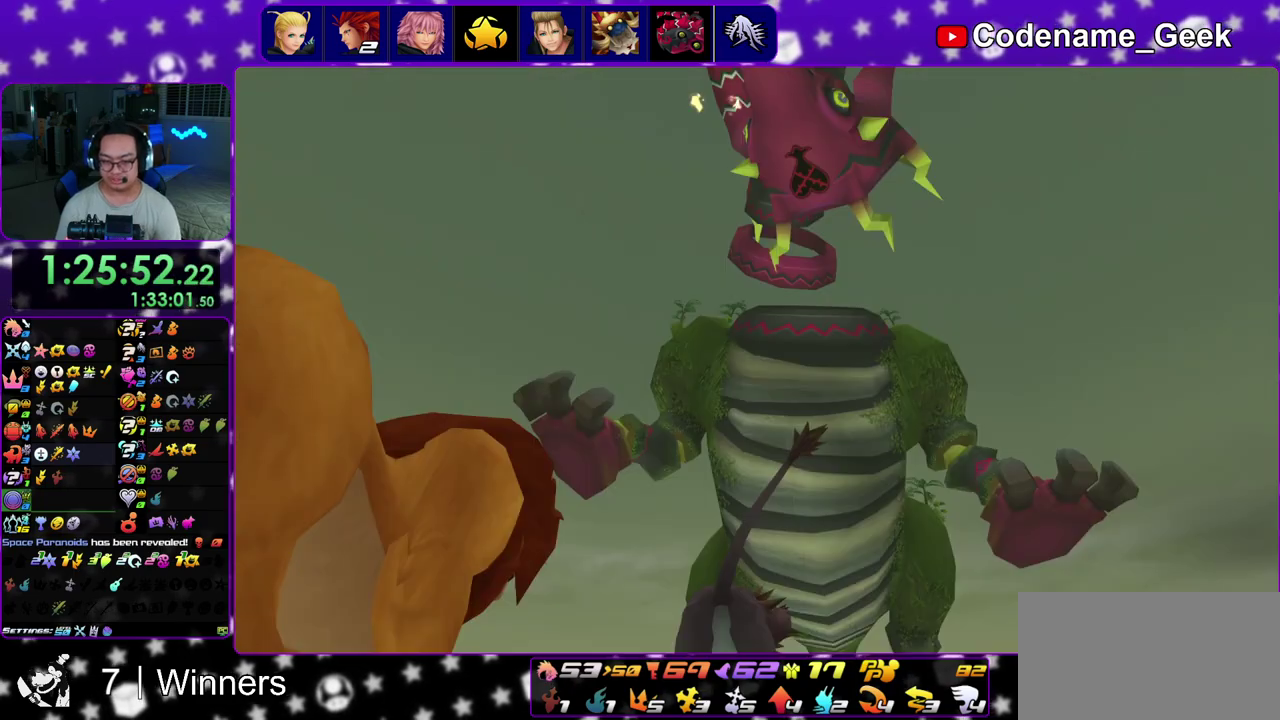
{"dt_ms": 600, "buttons": ["B"], "left_stick": "center", "right_stick": "center", "events": [[50, "A", "down"], [100, "A", "up"], [167, "A", "down"], [167, "B", "up"], [233, "A", "up"], [267, "B", "down"], [333, "A", "down"], [333, "B", "up"], [383, "B", "down"], [467, "B", "up"], [550, "A", "up"], [550, "B", "down"]]}
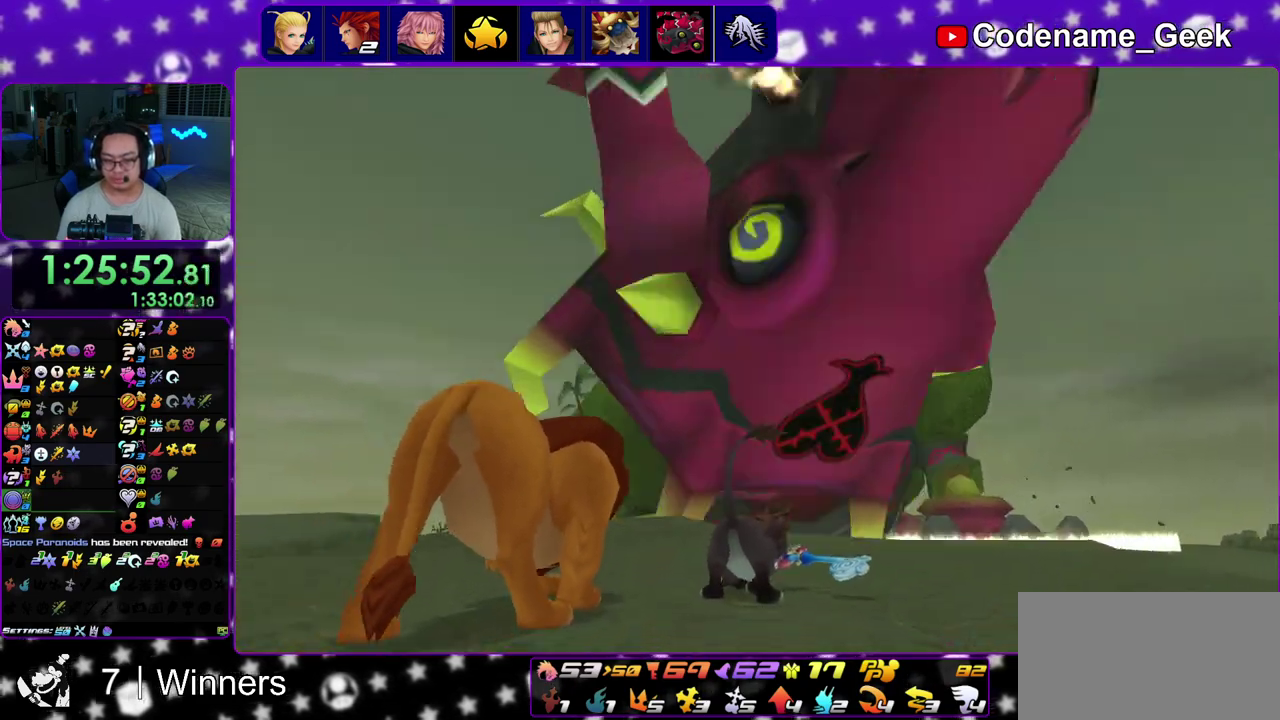
{"dt_ms": 400, "buttons": [], "left_stick": "center", "right_stick": "center"}
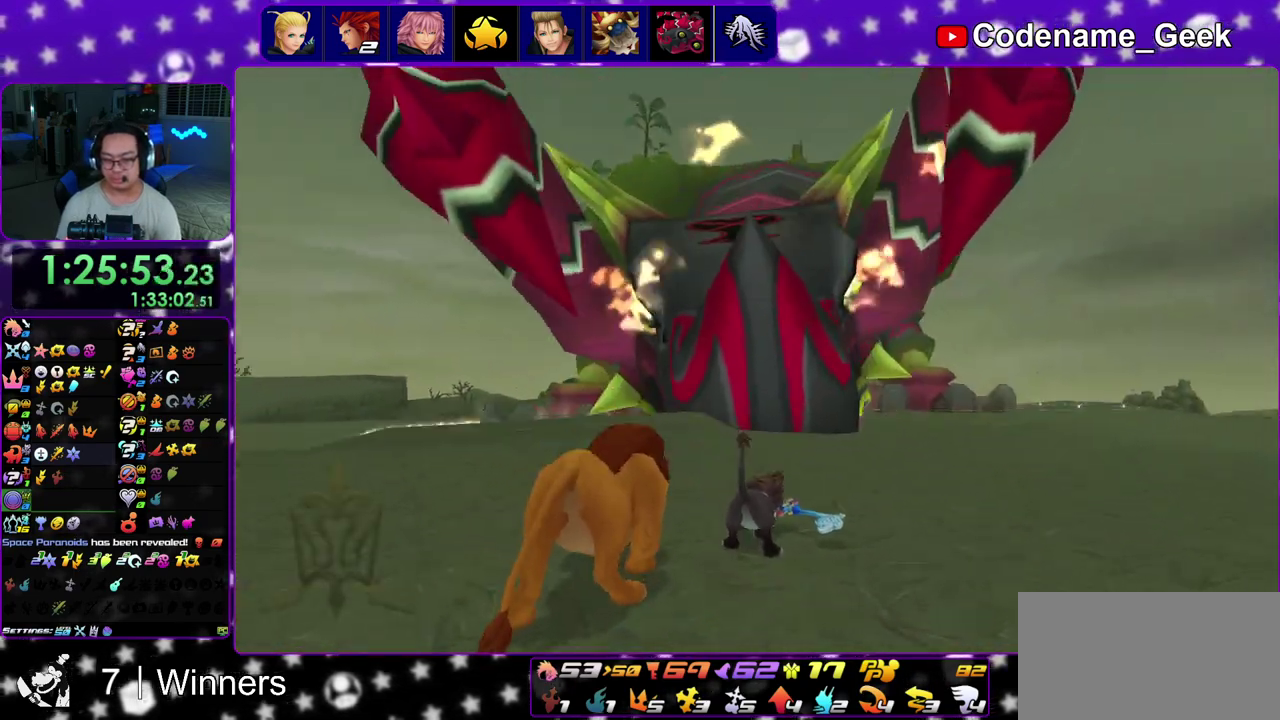
{"dt_ms": 600, "buttons": ["X"], "left_stick": "center", "right_stick": "center"}
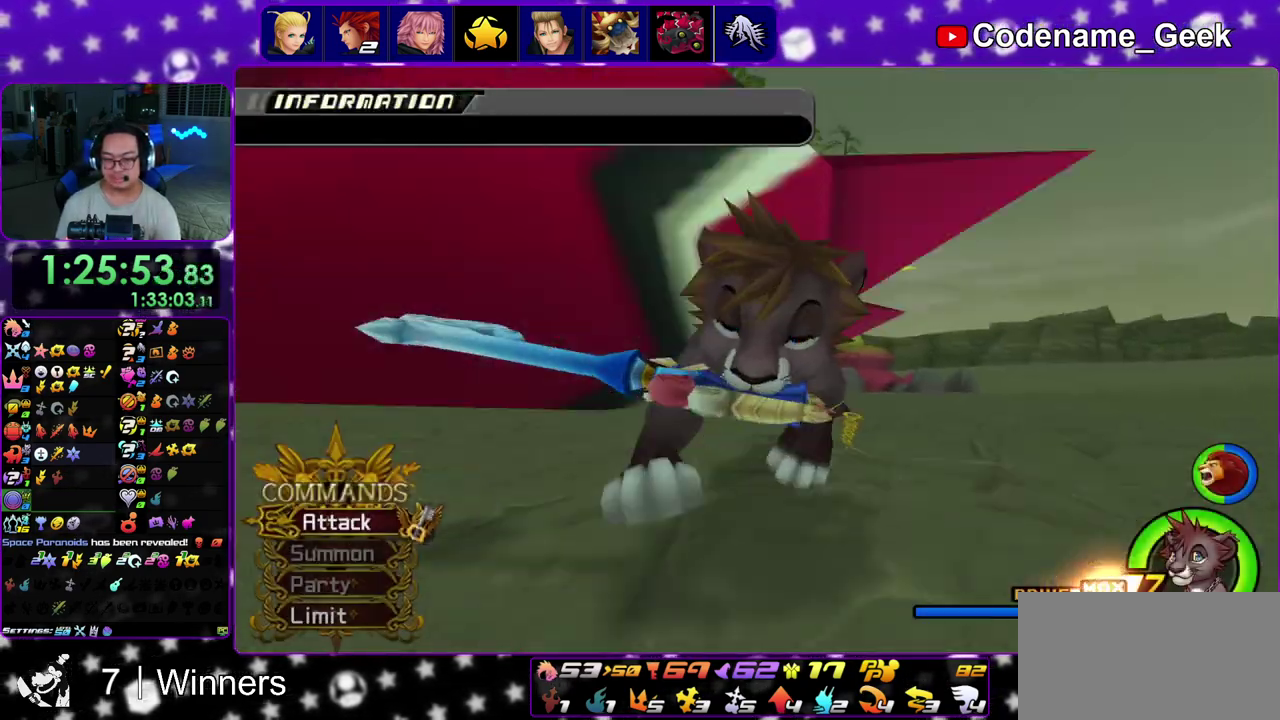
{"dt_ms": 400, "buttons": [], "left_stick": "center", "right_stick": "center", "events": [[17, "X", "up"], [67, "X", "down"], [117, "X", "up"]]}
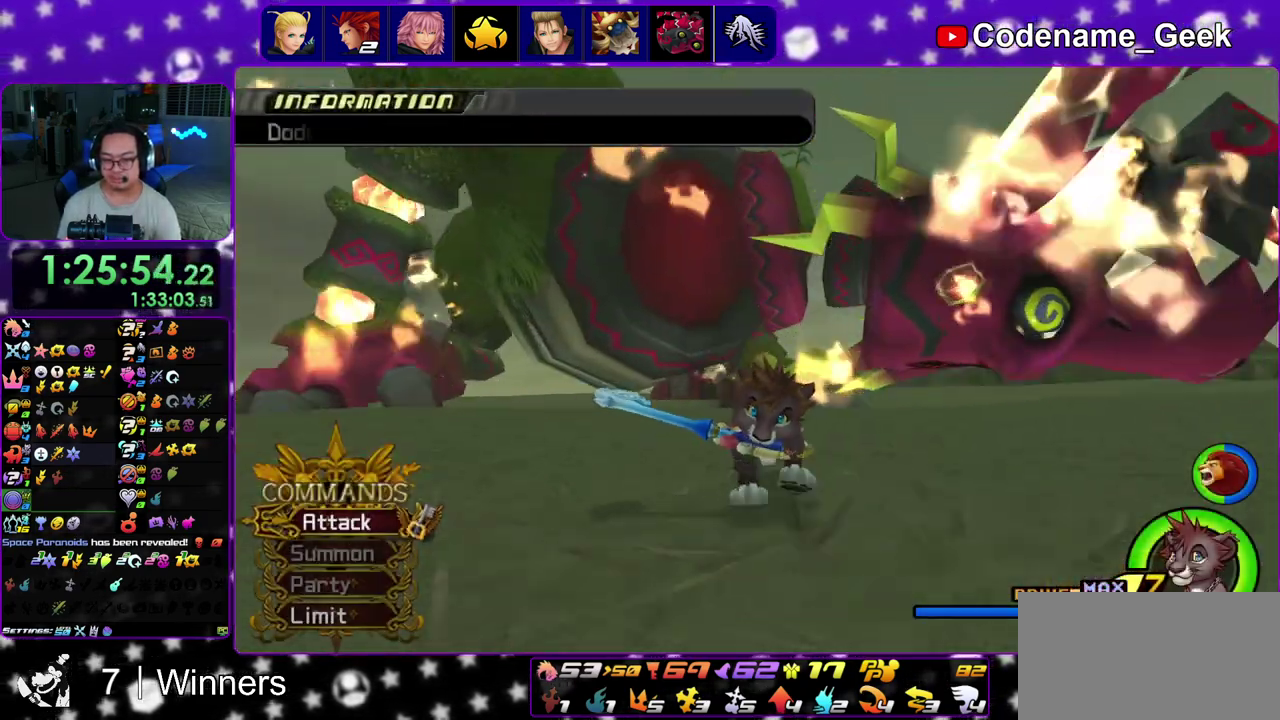
{"dt_ms": 700, "buttons": [], "left_stick": "center", "right_stick": "center"}
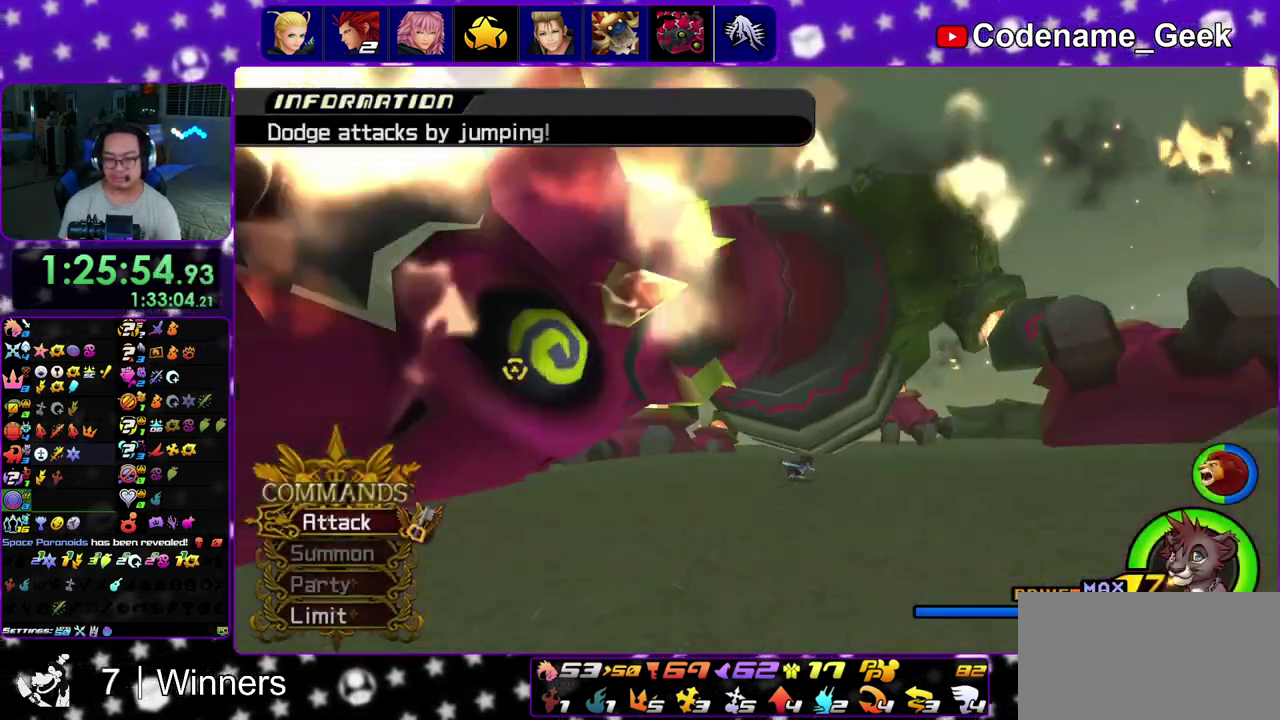
{"dt_ms": 300, "buttons": [], "left_stick": "center", "right_stick": "center"}
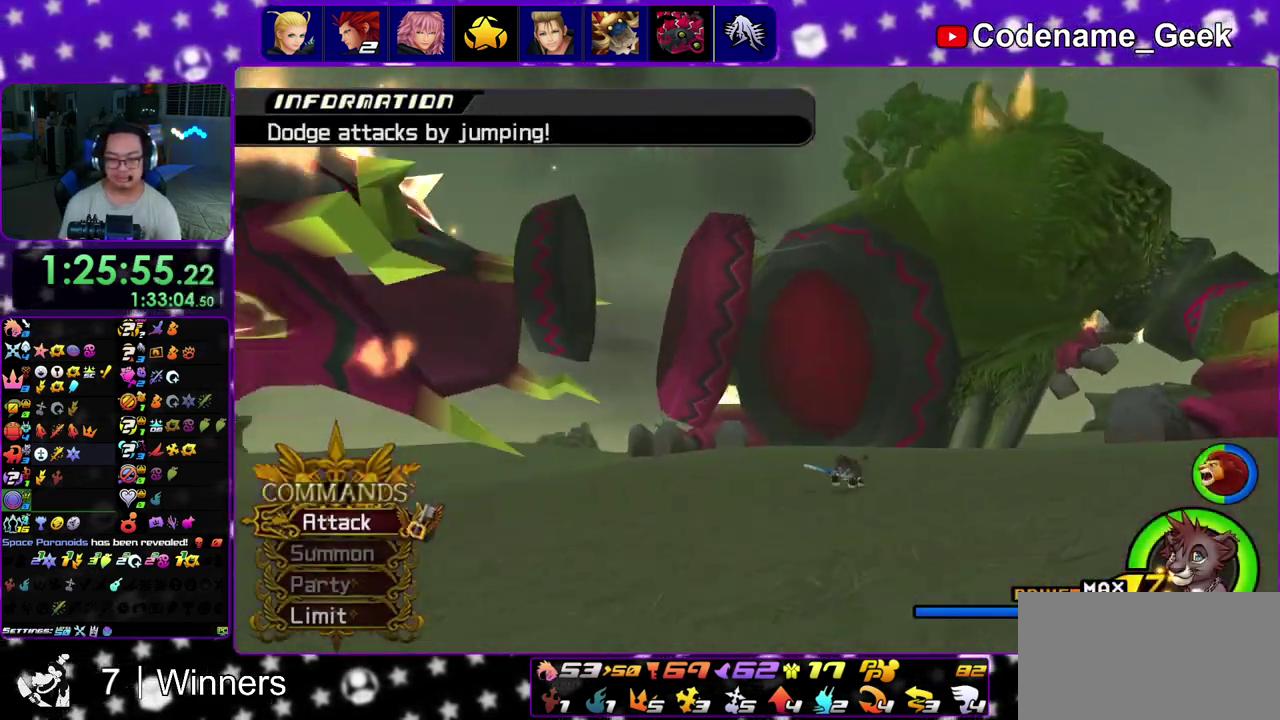
{"dt_ms": 600, "buttons": [], "left_stick": "center", "right_stick": "center", "events": [[117, "X", "down"], [167, "X", "up"], [233, "X", "down"], [283, "X", "up"], [333, "X", "down"], [383, "X", "up"]]}
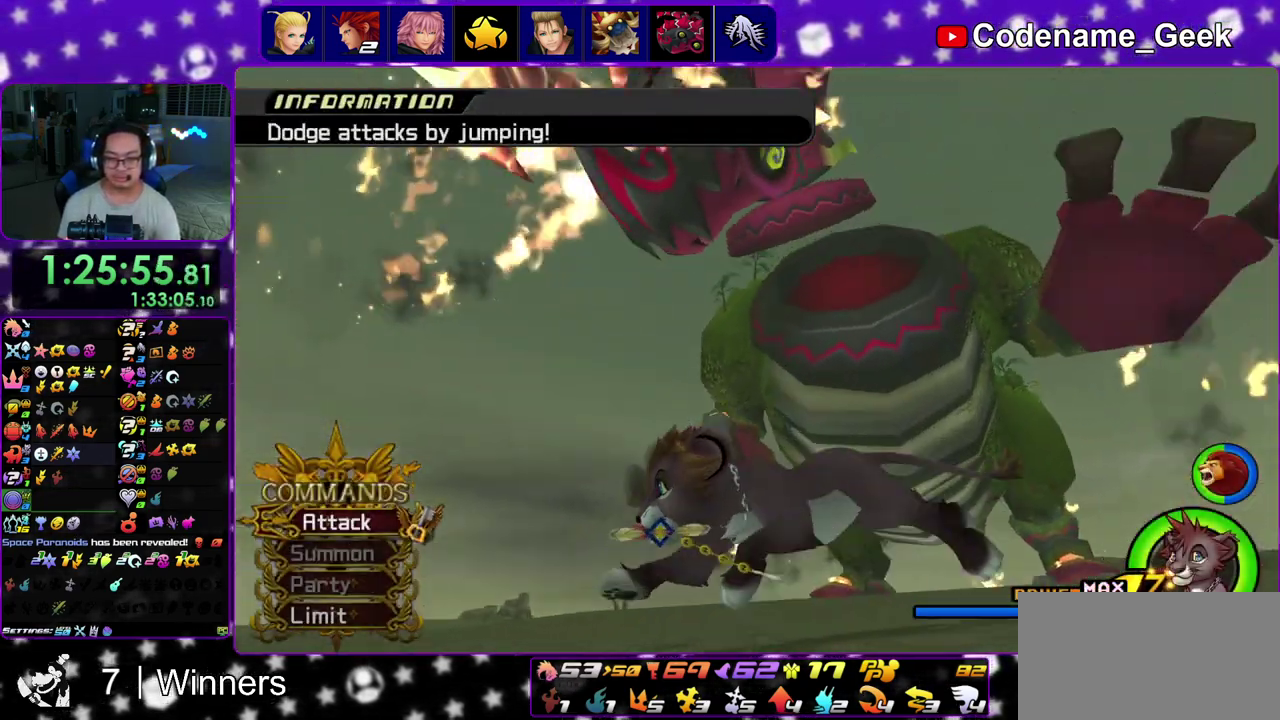
{"dt_ms": 400, "buttons": [], "left_stick": "center", "right_stick": "center", "events": [[50, "X", "down"], [100, "X", "up"], [233, "X", "down"], [283, "X", "up"], [333, "X", "down"], [400, "X", "up"]]}
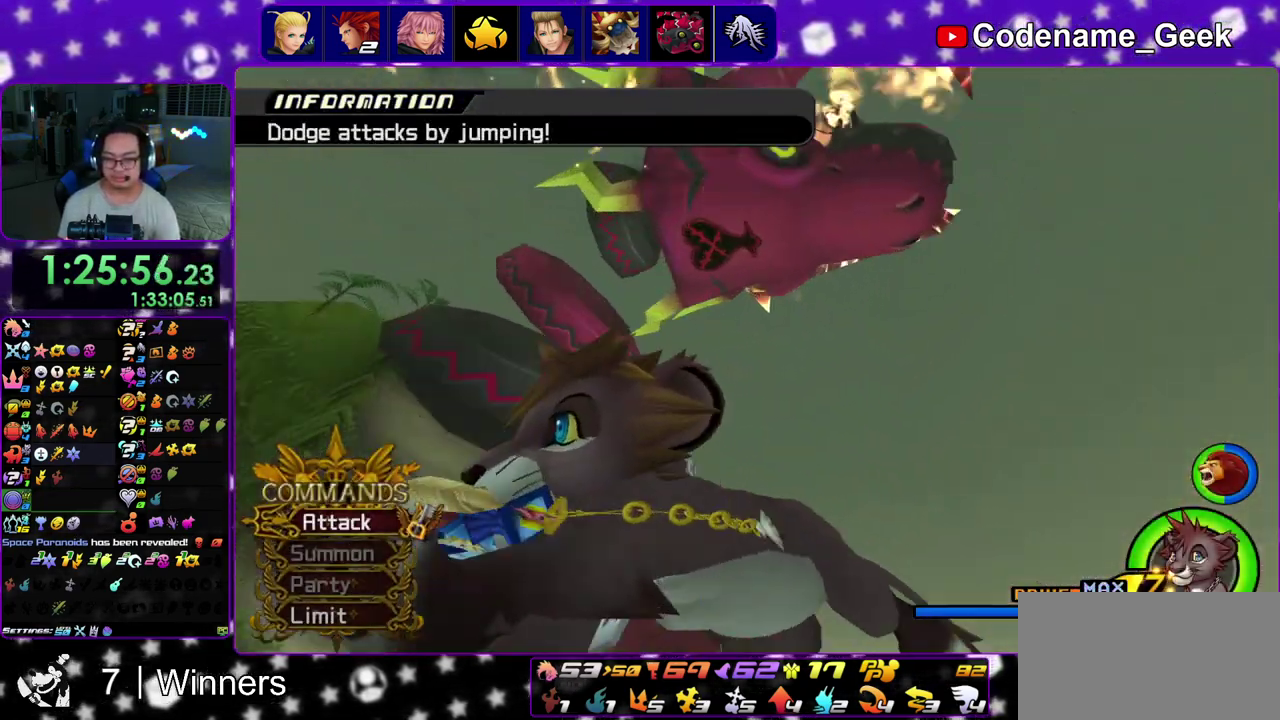
{"dt_ms": 400, "buttons": [], "left_stick": "center", "right_stick": "center", "events": [[133, "X", "down"], [183, "X", "up"], [250, "X", "down"], [367, "X", "up"]]}
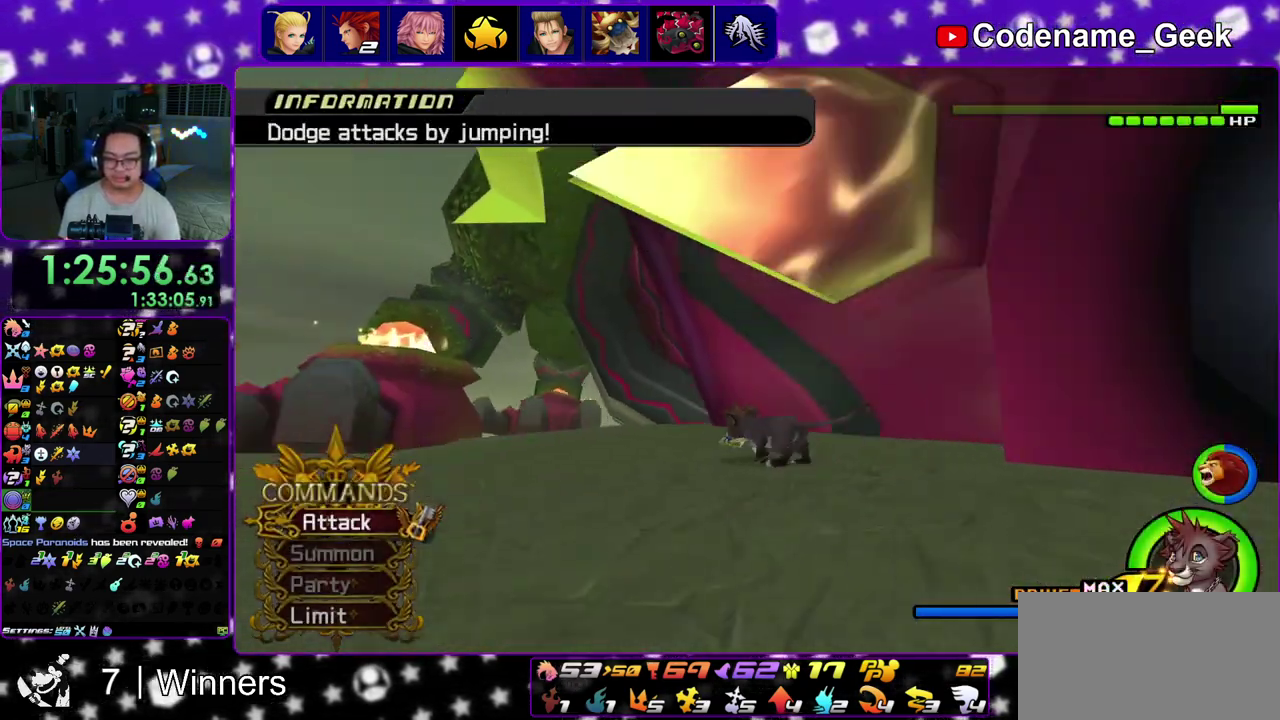
{"dt_ms": 600, "buttons": [], "left_stick": "center", "right_stick": "center", "events": [[417, "X", "down"], [467, "X", "up"]]}
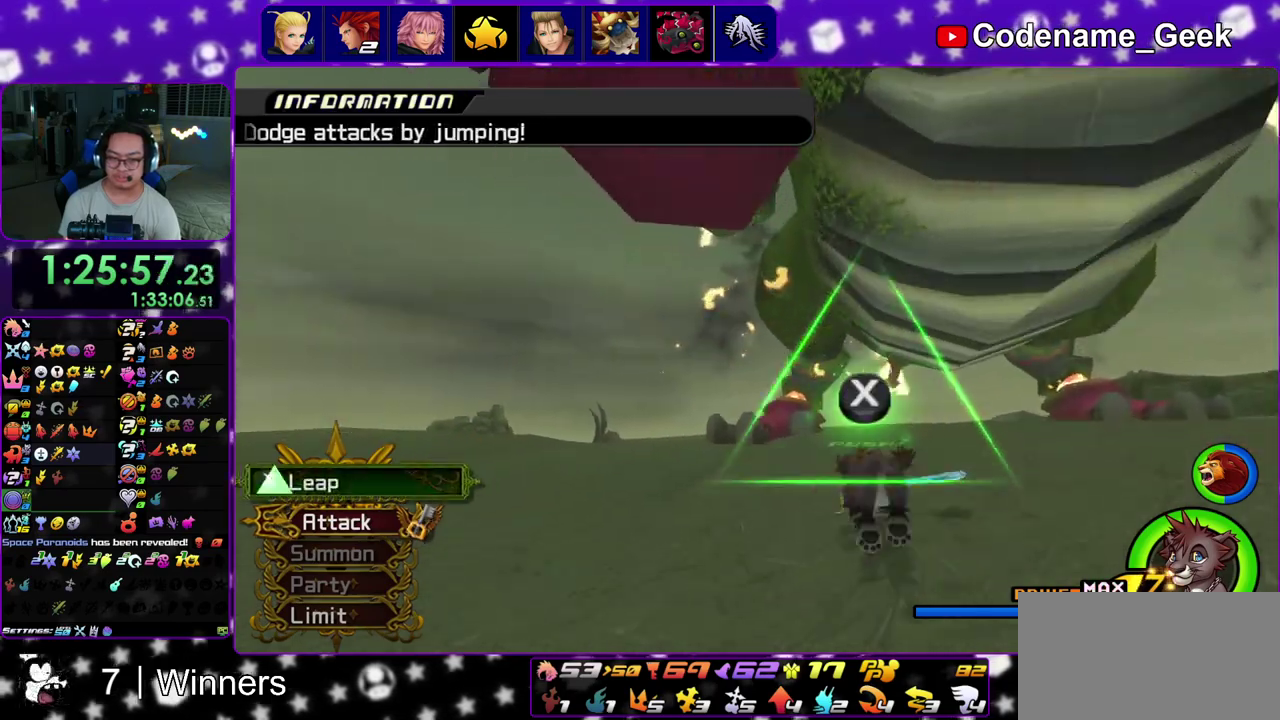
{"dt_ms": 300, "buttons": [], "left_stick": "center", "right_stick": "center", "events": [[100, "X", "down"], [150, "X", "up"]]}
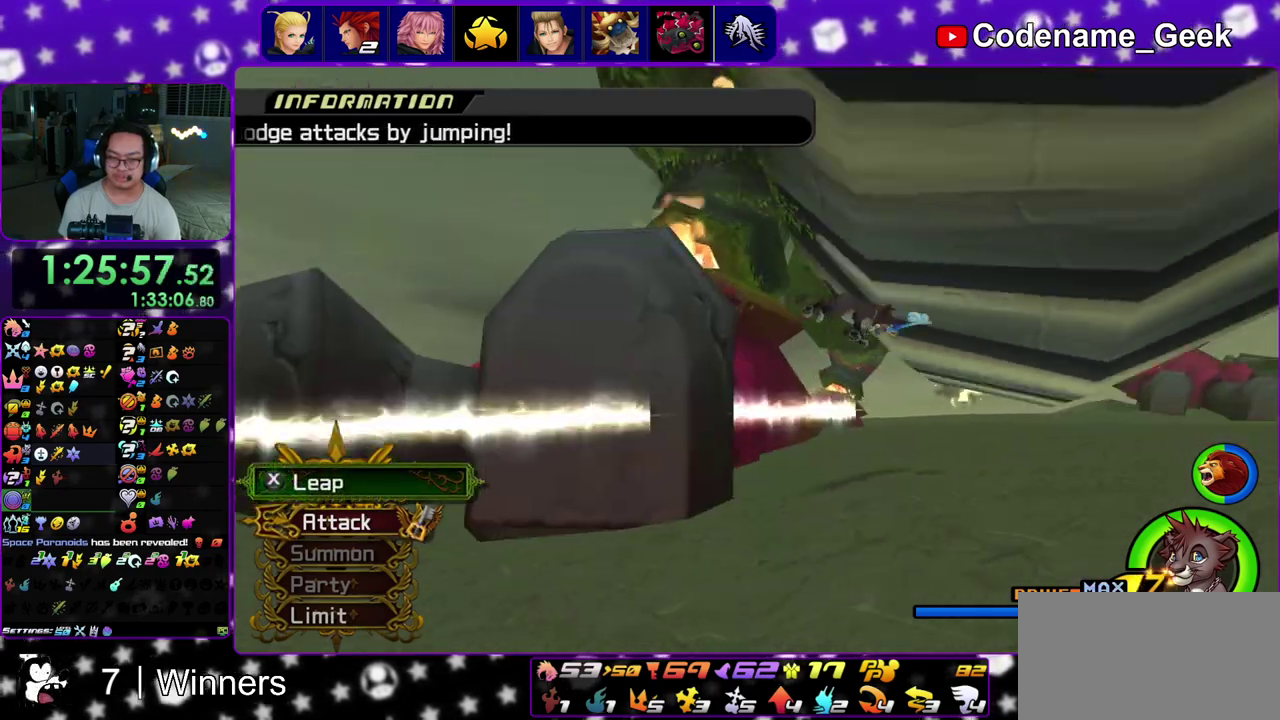
{"dt_ms": 800, "buttons": [], "left_stick": "center", "right_stick": "center"}
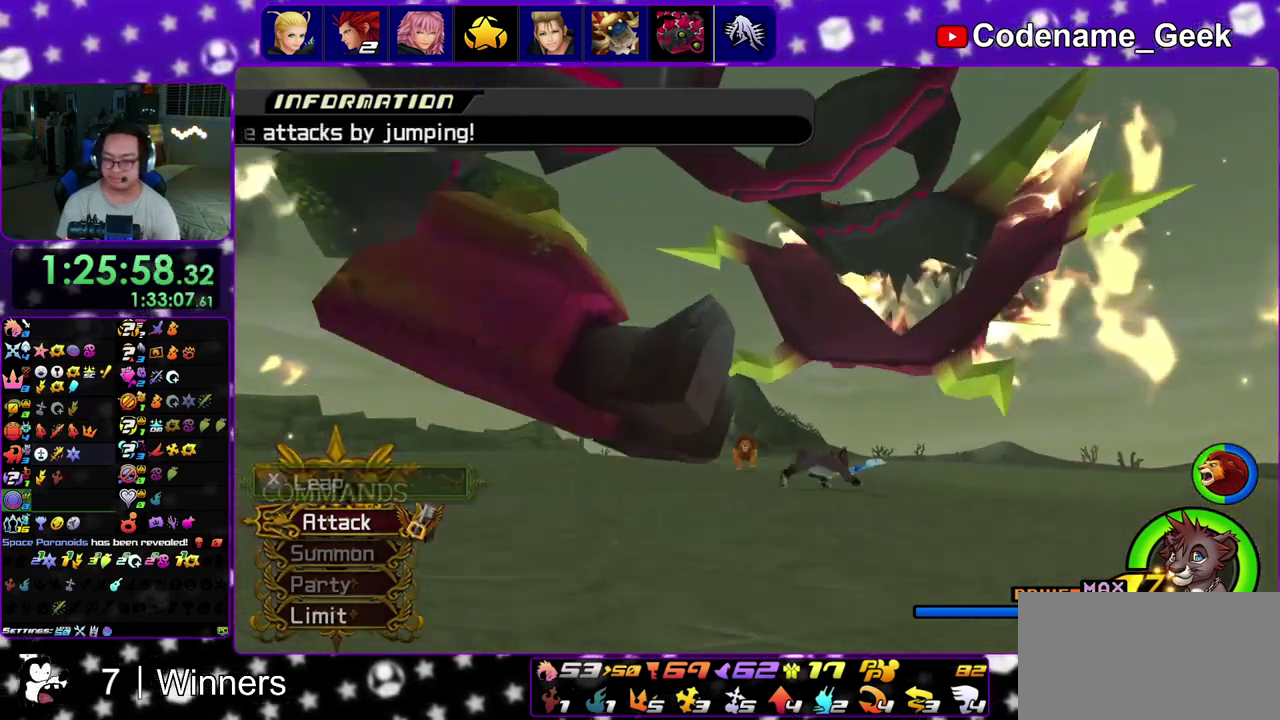
{"dt_ms": 400, "buttons": ["X"], "left_stick": "center", "right_stick": "center"}
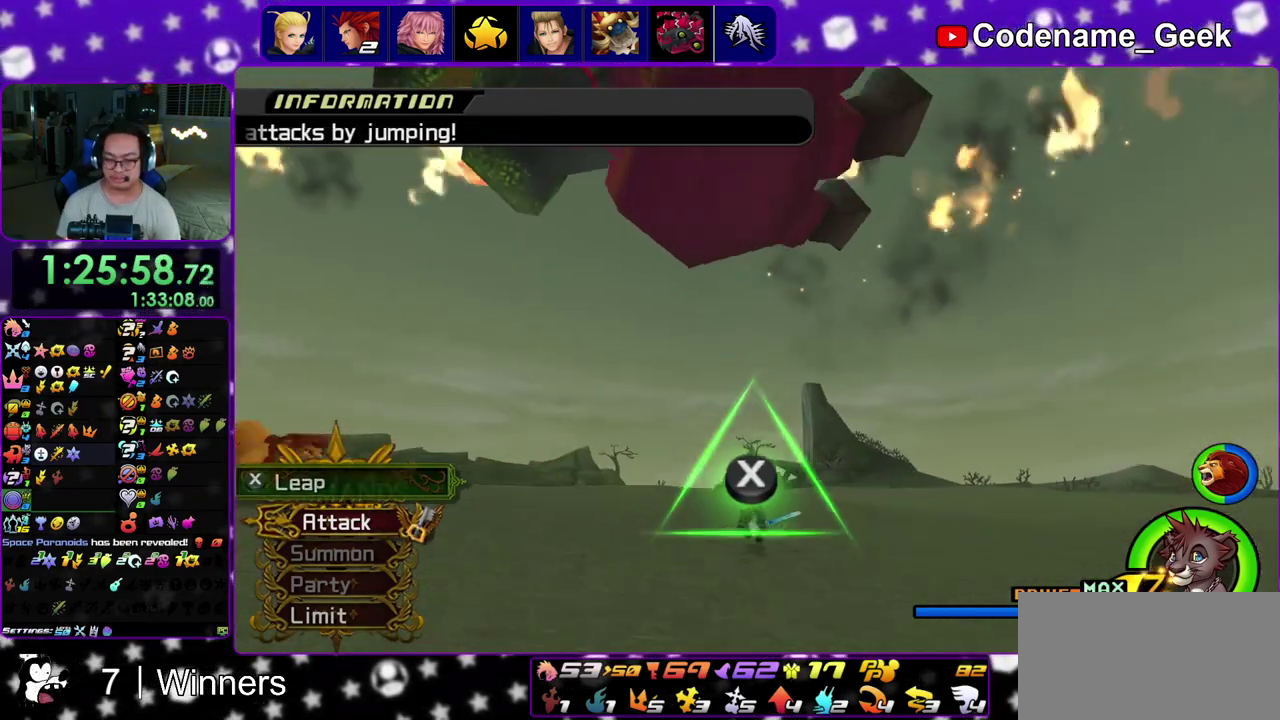
{"dt_ms": 700, "buttons": ["X"], "left_stick": "center", "right_stick": "center"}